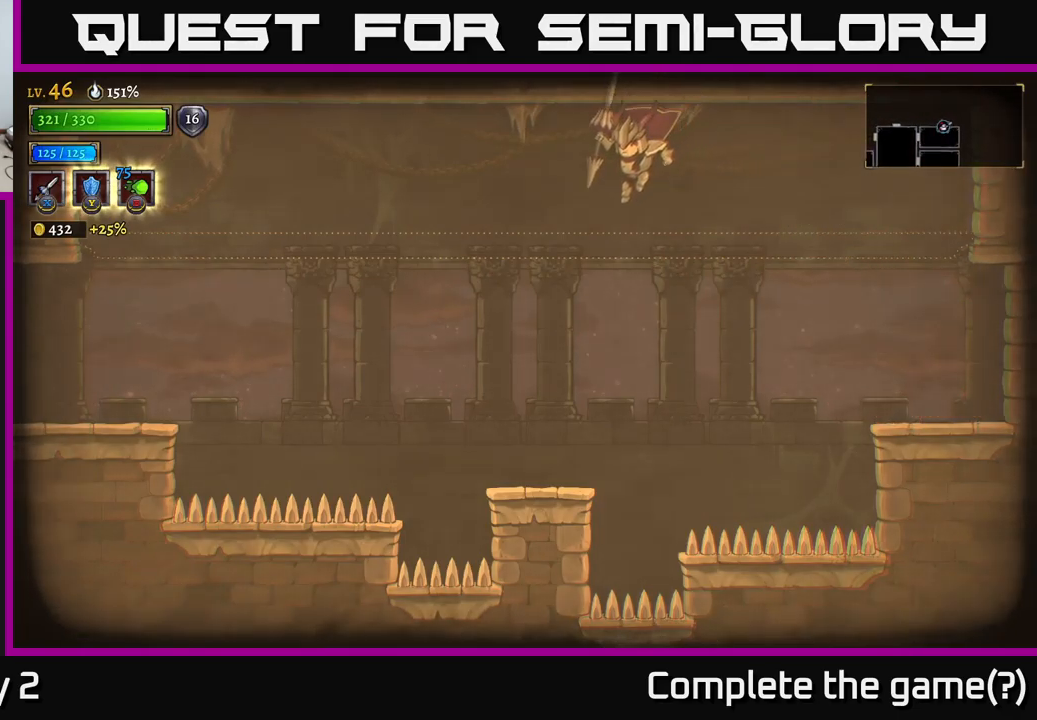
Gameplay with a controller (Xbox layout); each line is a JSON object with the inputs held at the frame after it. "events" lists button and stick changes between this image and that frame as [ms after this image, input, new state], when the widget could be followed in between.
{"buttons": ["X"], "left_stick": "down-left", "right_stick": "center", "events": [[34, "A", "up"], [50, "X", "down"], [467, "left_stick", "down-left"]]}
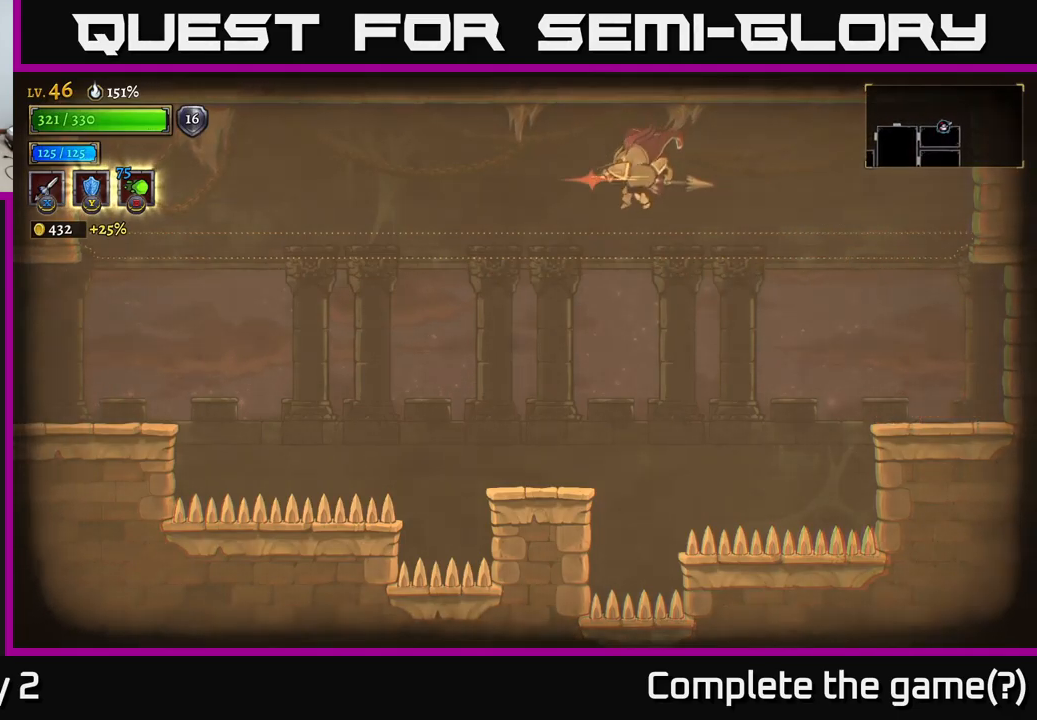
{"buttons": ["X"], "left_stick": "down-left", "right_stick": "center", "events": []}
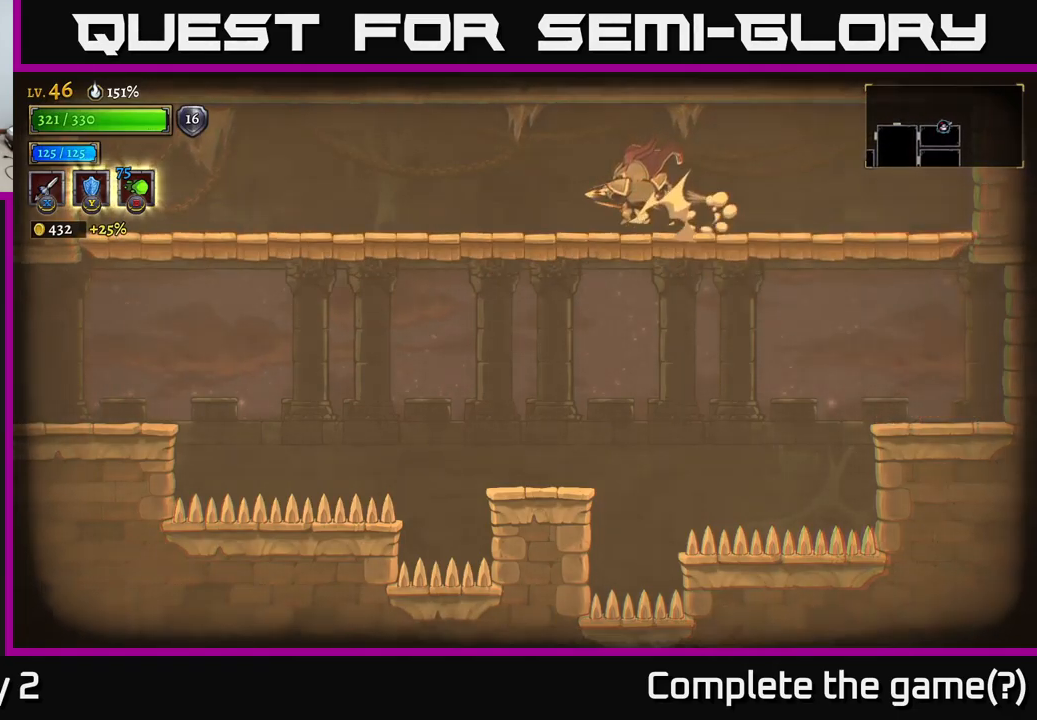
{"buttons": [], "left_stick": "left", "right_stick": "center", "events": [[34, "left_stick", "left"], [50, "X", "up"]]}
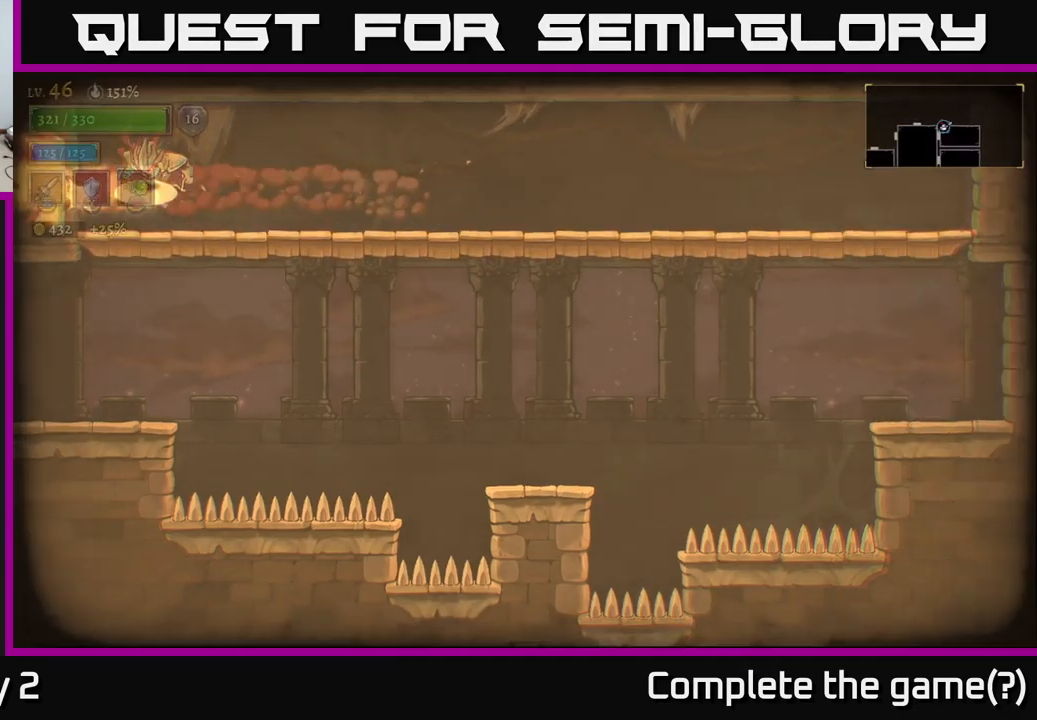
{"buttons": [], "left_stick": "down-left", "right_stick": "center", "events": [[84, "left_stick", "down-left"], [167, "A", "down"], [217, "A", "up"]]}
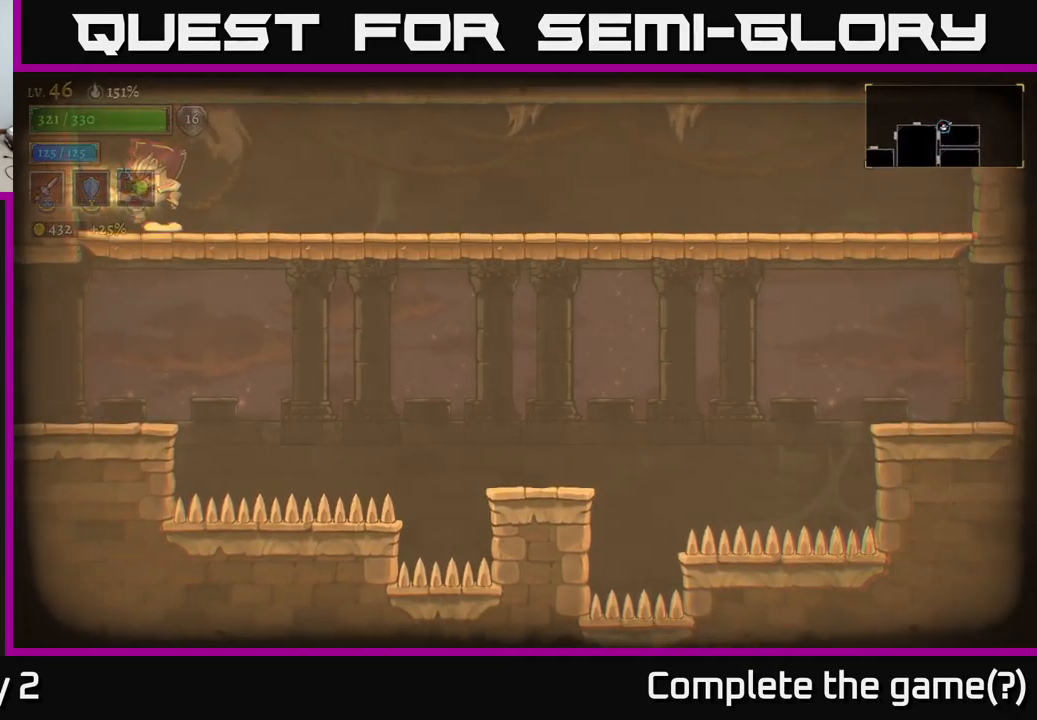
{"buttons": [], "left_stick": "left", "right_stick": "center", "events": [[150, "A", "down"], [200, "A", "up"], [417, "left_stick", "left"]]}
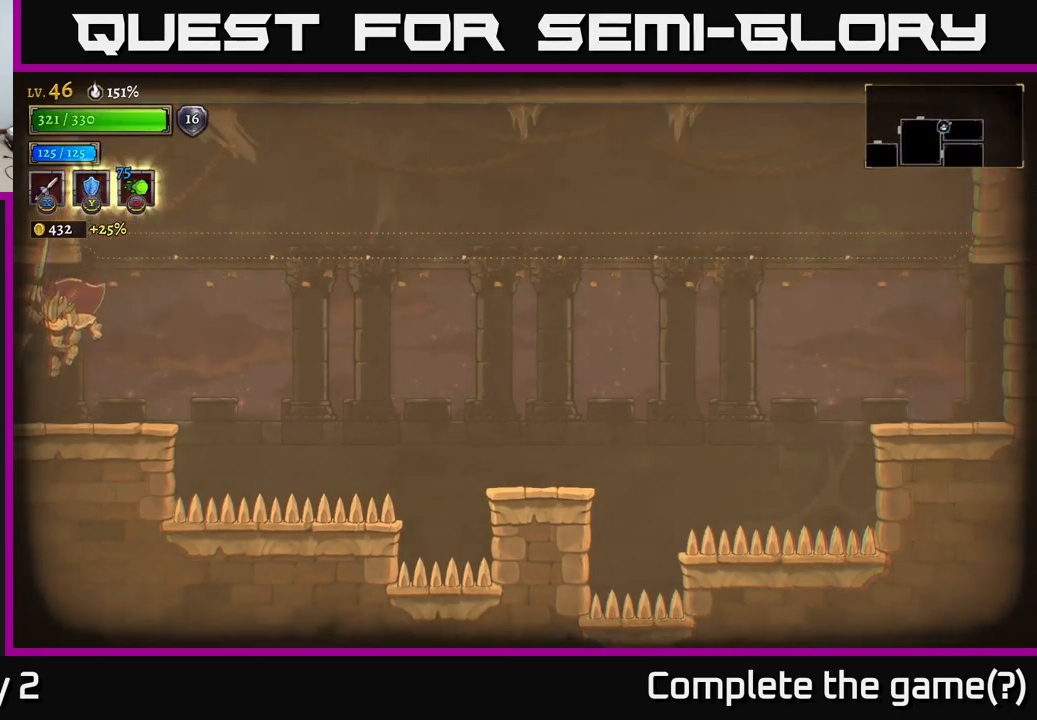
{"buttons": [], "left_stick": "left", "right_stick": "center", "events": []}
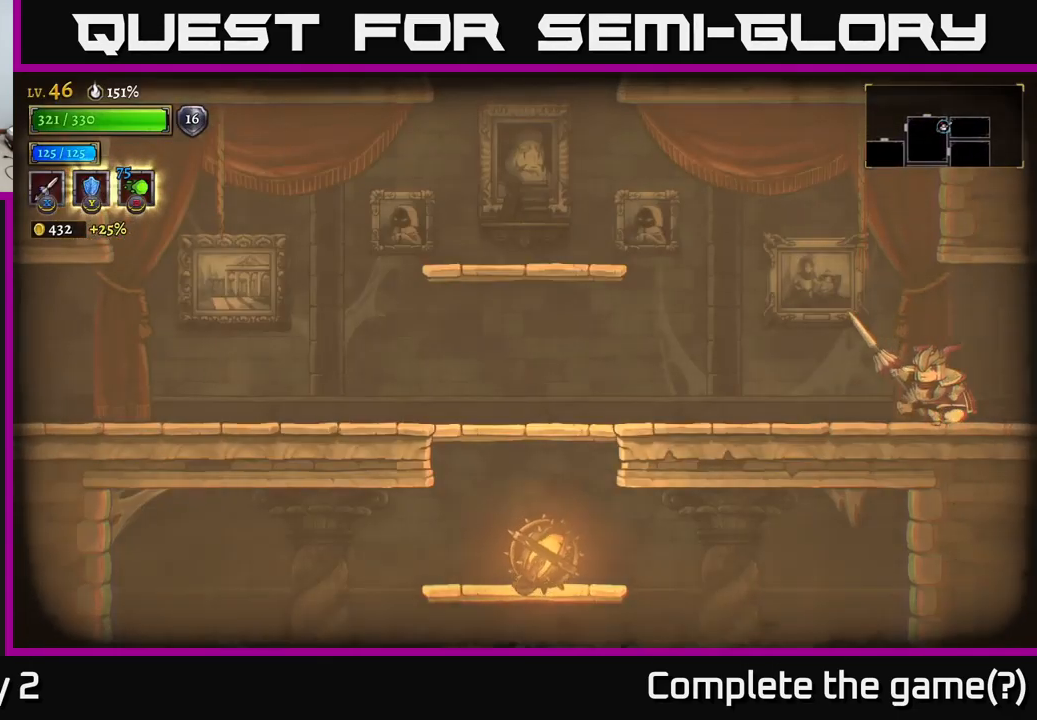
{"buttons": ["A"], "left_stick": "left", "right_stick": "center", "events": [[317, "A", "down"]]}
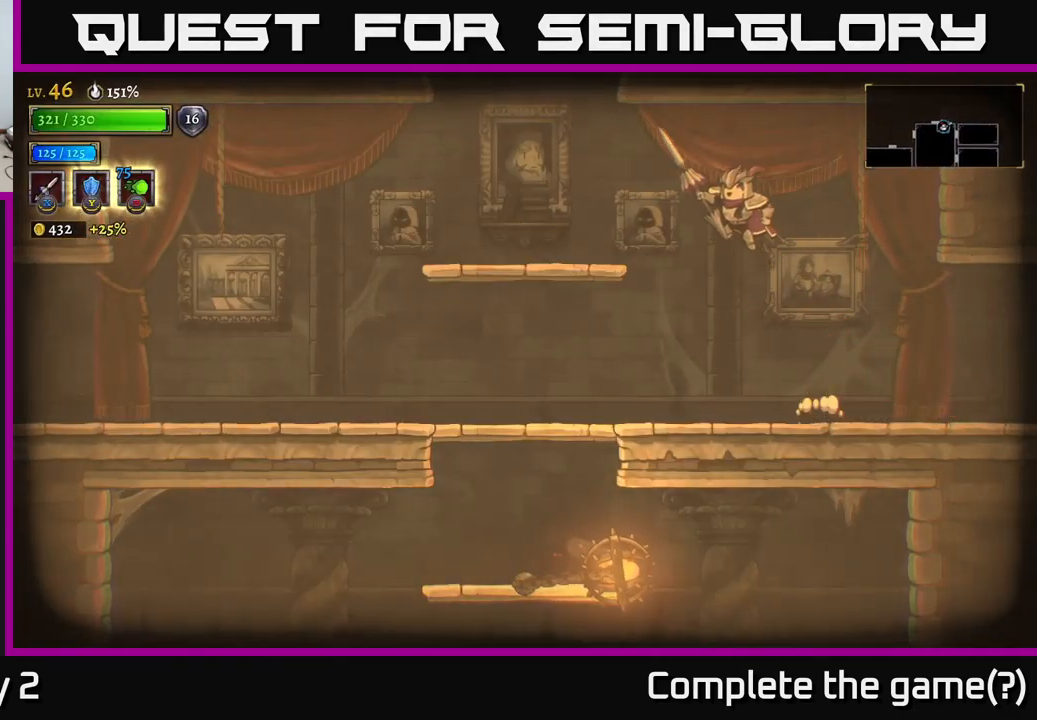
{"buttons": [], "left_stick": "left", "right_stick": "center", "events": [[167, "A", "up"]]}
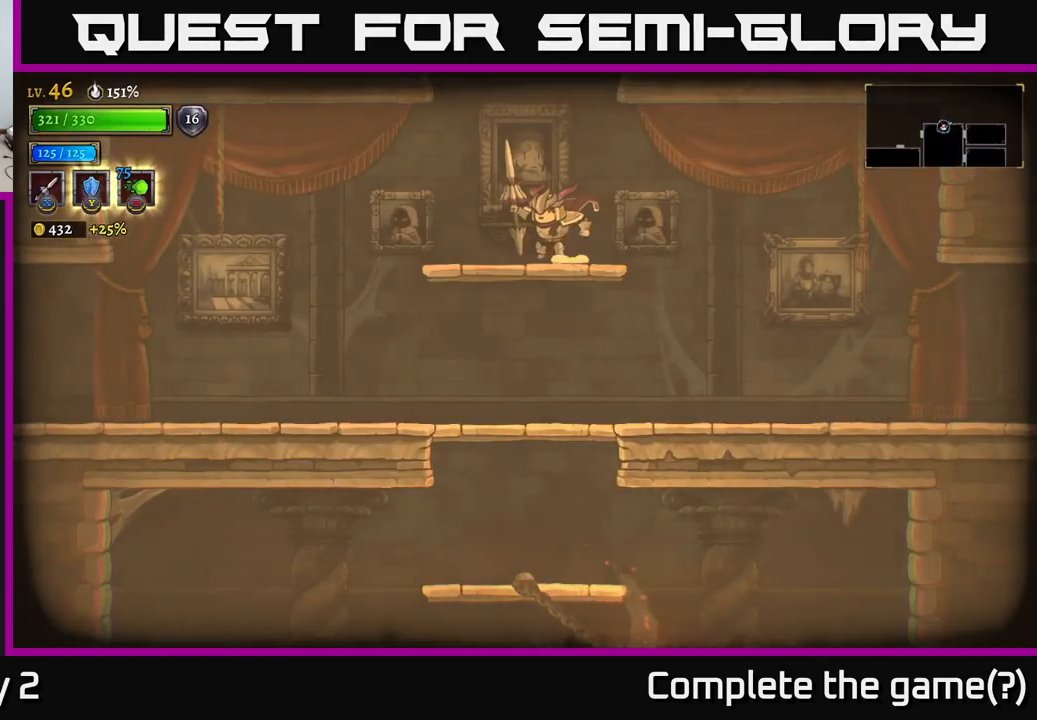
{"buttons": ["A"], "left_stick": "center", "right_stick": "center", "events": [[67, "A", "down"], [150, "left_stick", "center"]]}
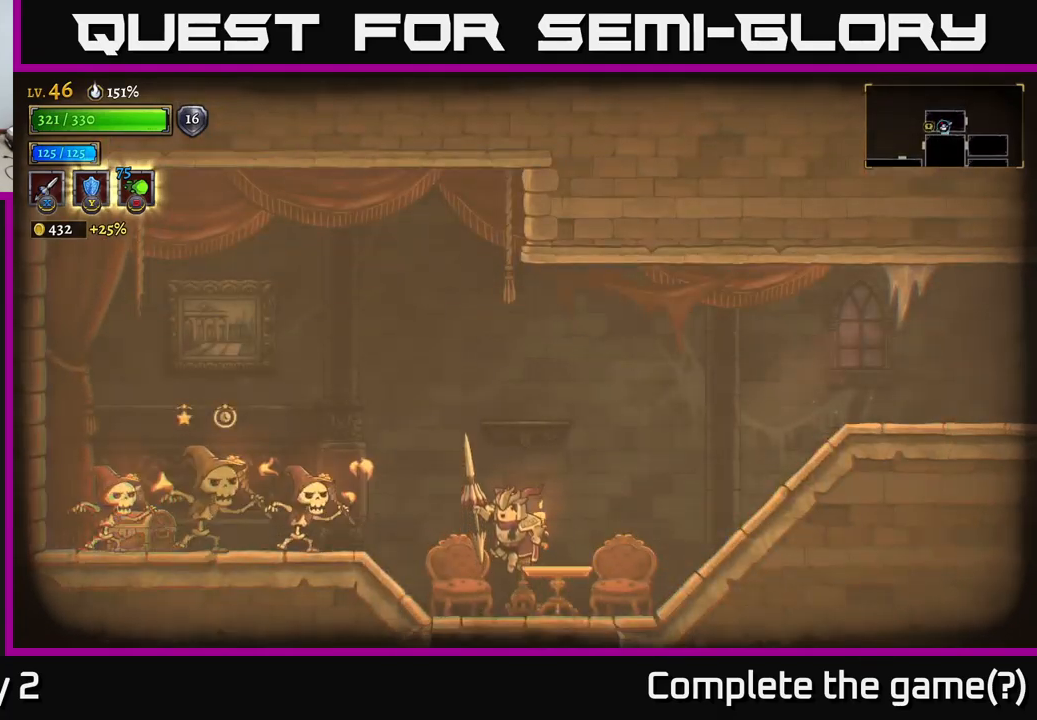
{"buttons": ["X"], "left_stick": "left", "right_stick": "center", "events": [[66, "A", "up"], [200, "left_stick", "left"], [250, "X", "down"]]}
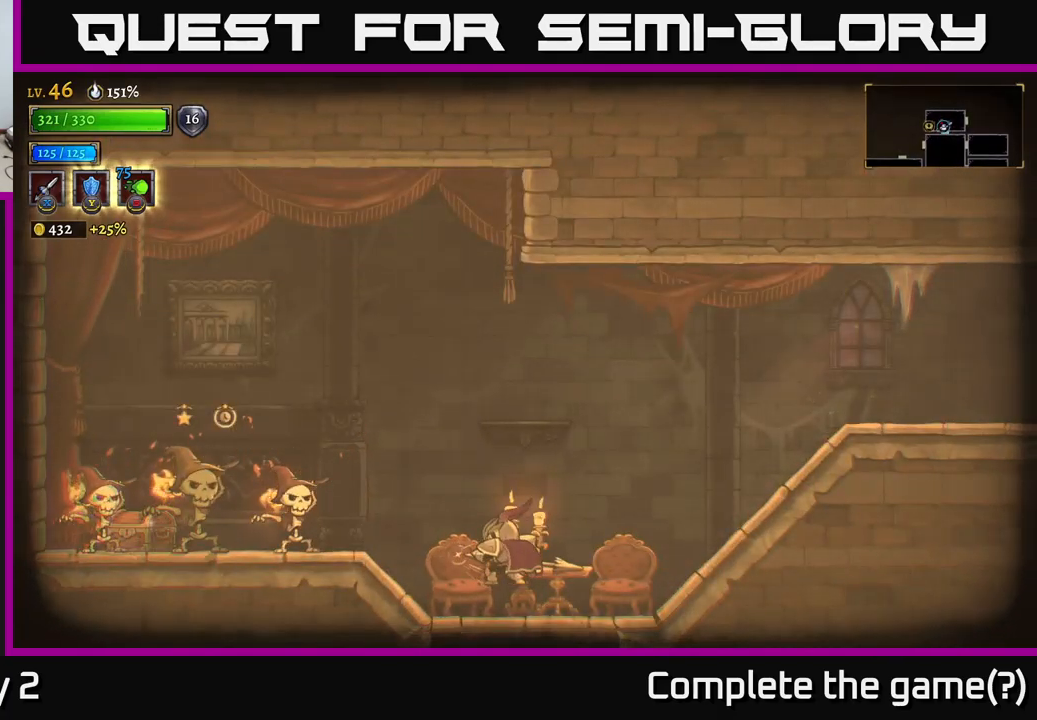
{"buttons": ["X"], "left_stick": "left", "right_stick": "center", "events": []}
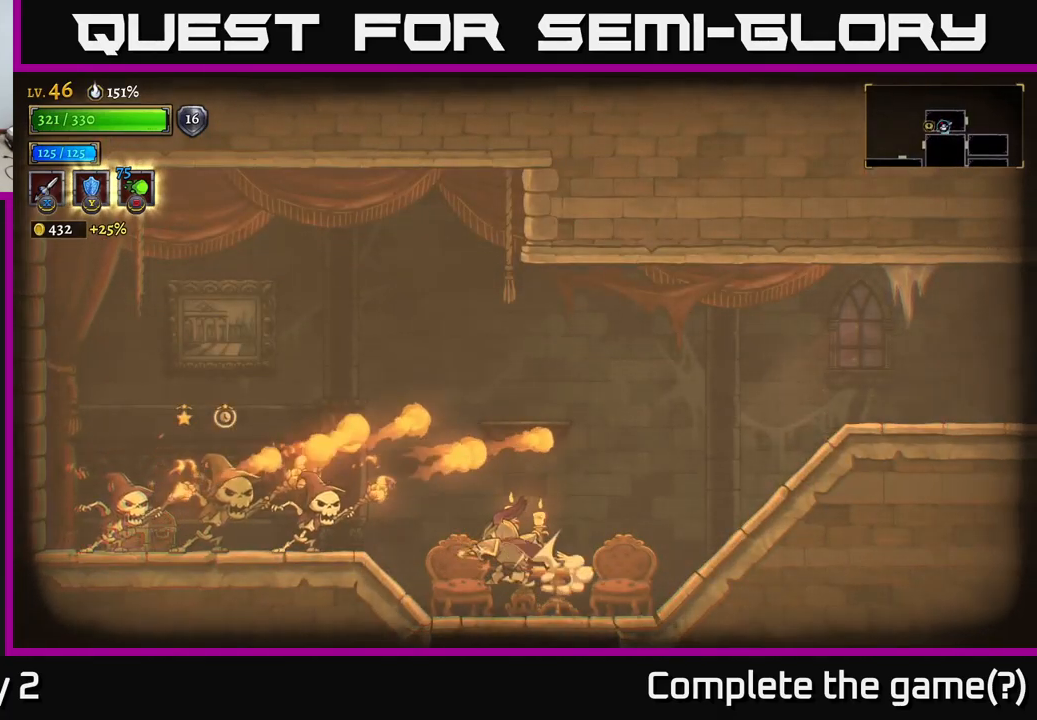
{"buttons": [], "left_stick": "center", "right_stick": "center", "events": [[183, "X", "up"], [466, "left_stick", "center"]]}
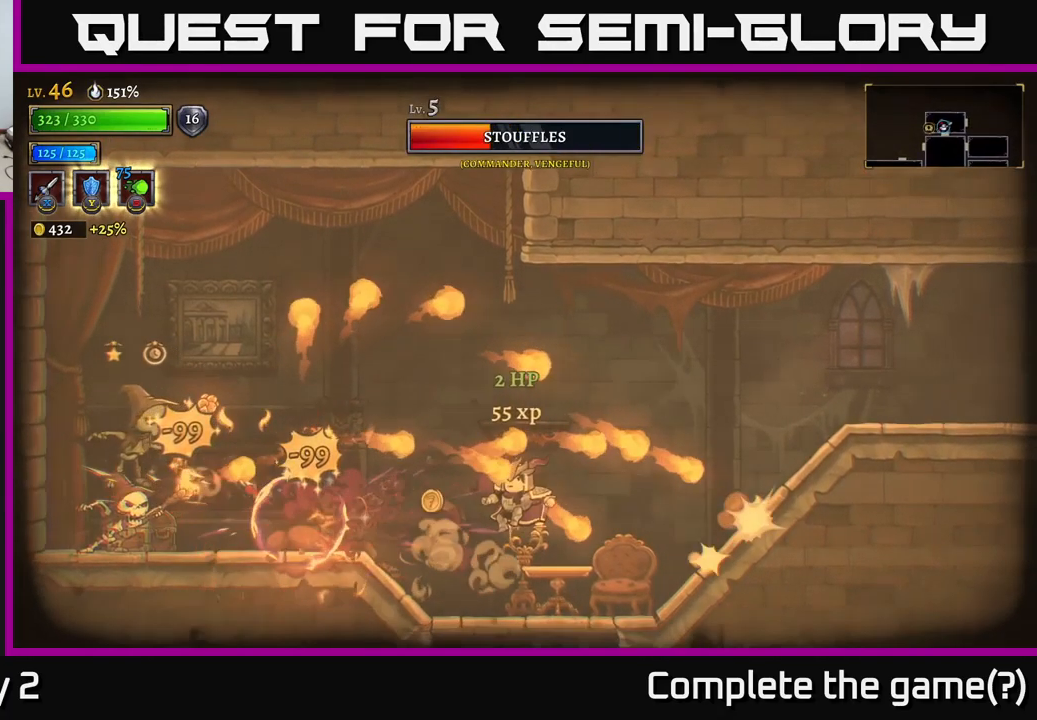
{"buttons": ["L2"], "left_stick": "left", "right_stick": "center", "events": [[83, "left_stick", "left"], [433, "L2", "down"]]}
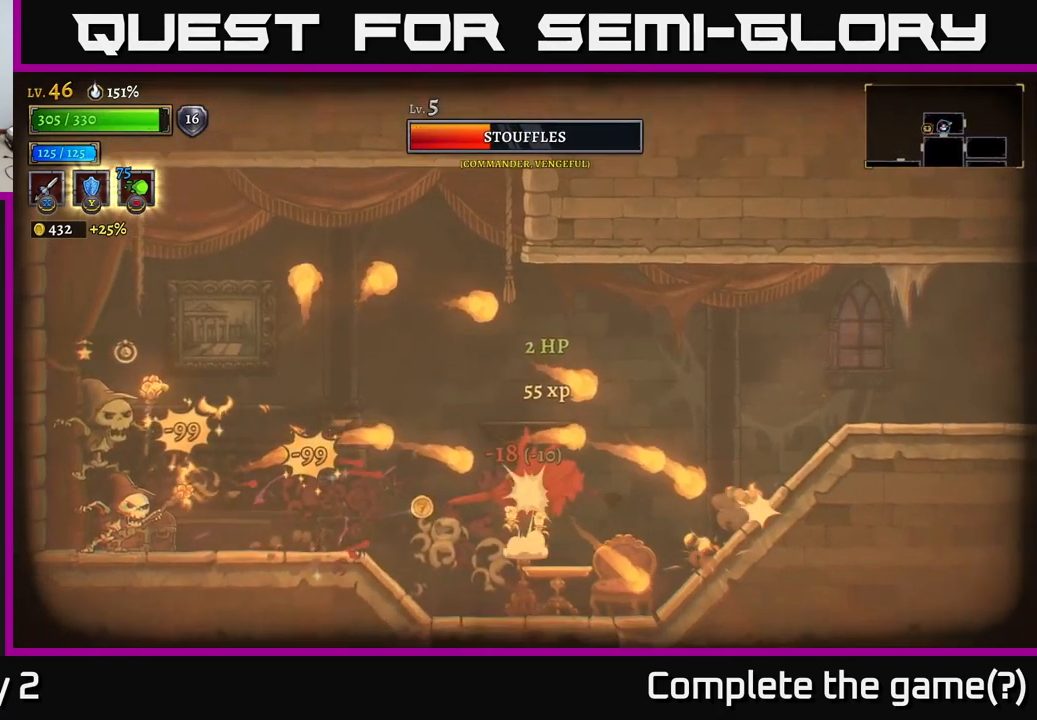
{"buttons": [], "left_stick": "left", "right_stick": "center", "events": [[16, "R2", "down"], [50, "L2", "up"], [50, "R2", "up"], [116, "L2", "down"], [250, "L2", "up"], [366, "L2", "down"], [466, "L2", "up"]]}
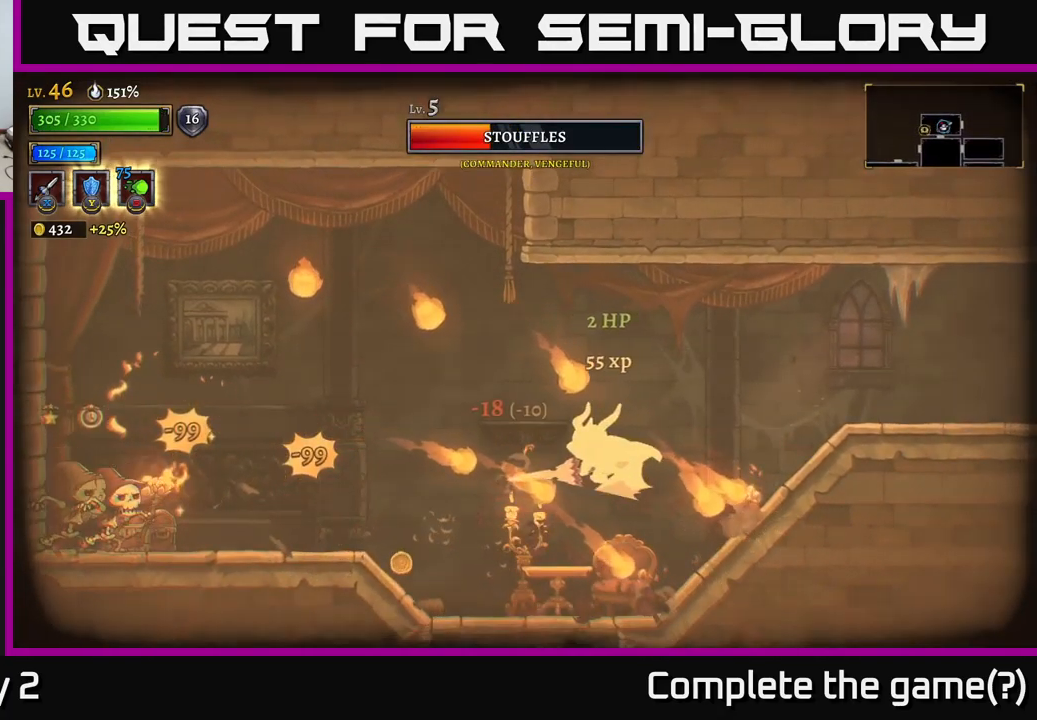
{"buttons": ["X"], "left_stick": "left", "right_stick": "center", "events": [[16, "X", "down"]]}
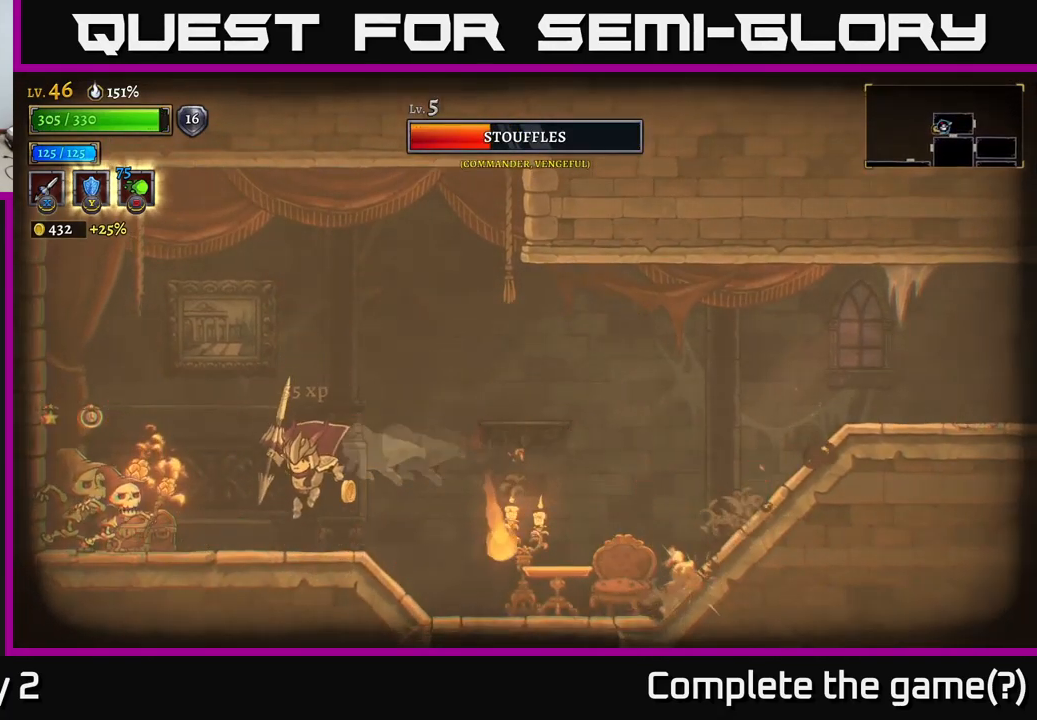
{"buttons": ["X"], "left_stick": "center", "right_stick": "center", "events": [[250, "X", "up"], [266, "left_stick", "center"], [300, "X", "down"]]}
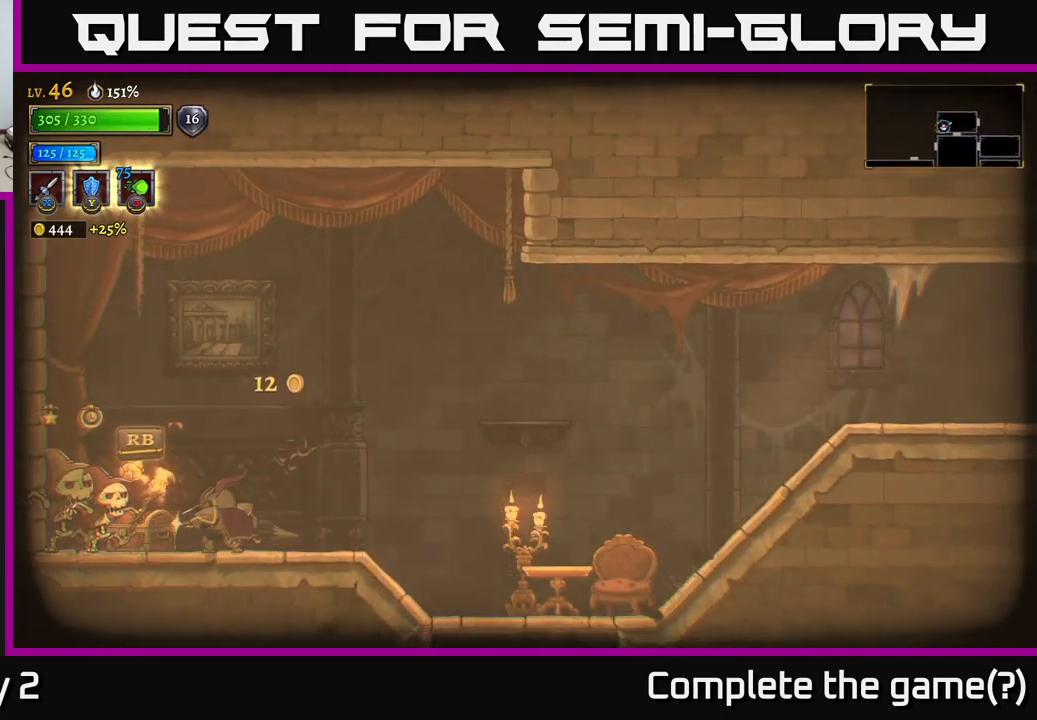
{"buttons": ["X"], "left_stick": "center", "right_stick": "center", "events": []}
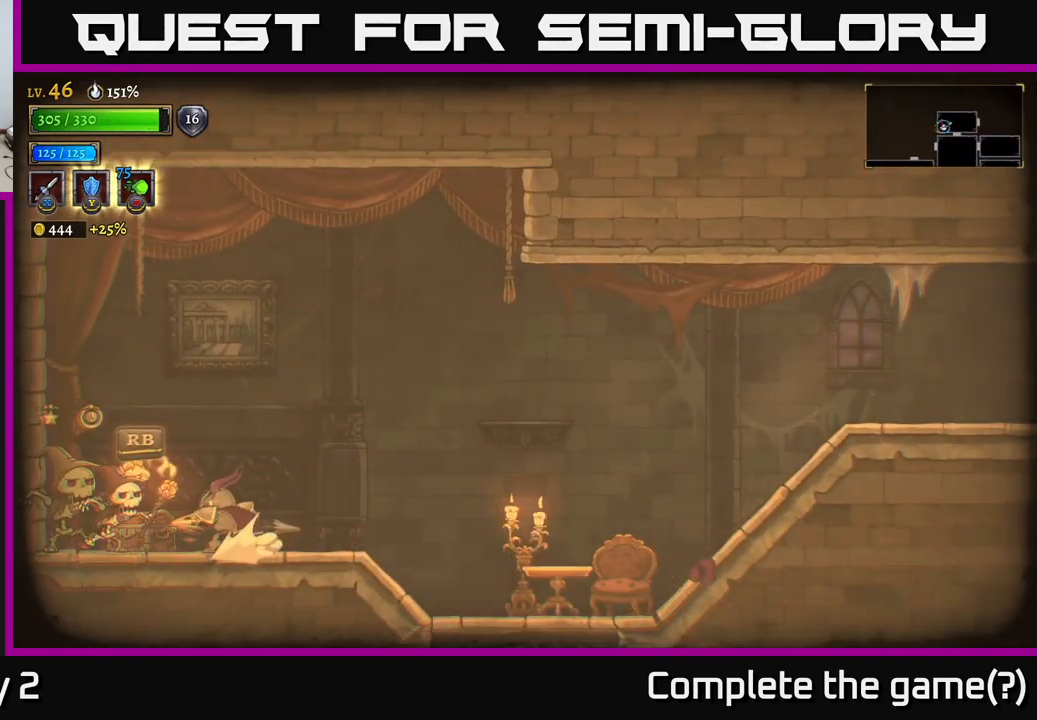
{"buttons": [], "left_stick": "center", "right_stick": "center", "events": [[283, "X", "up"]]}
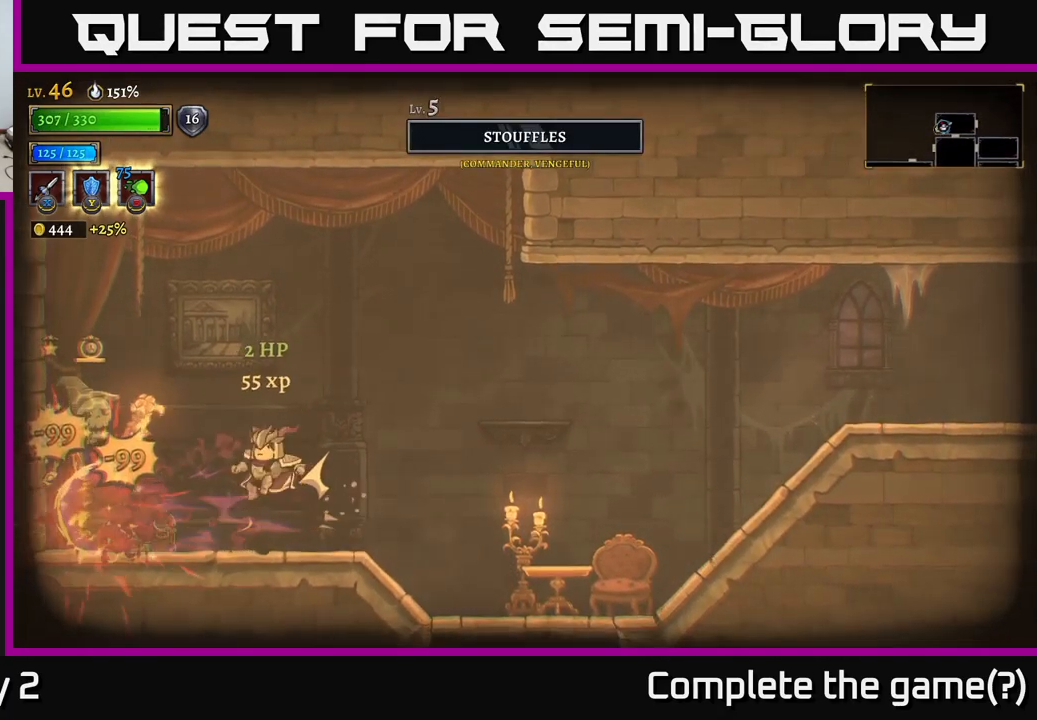
{"buttons": ["X"], "left_stick": "left", "right_stick": "center", "events": [[267, "left_stick", "left"], [367, "X", "down"]]}
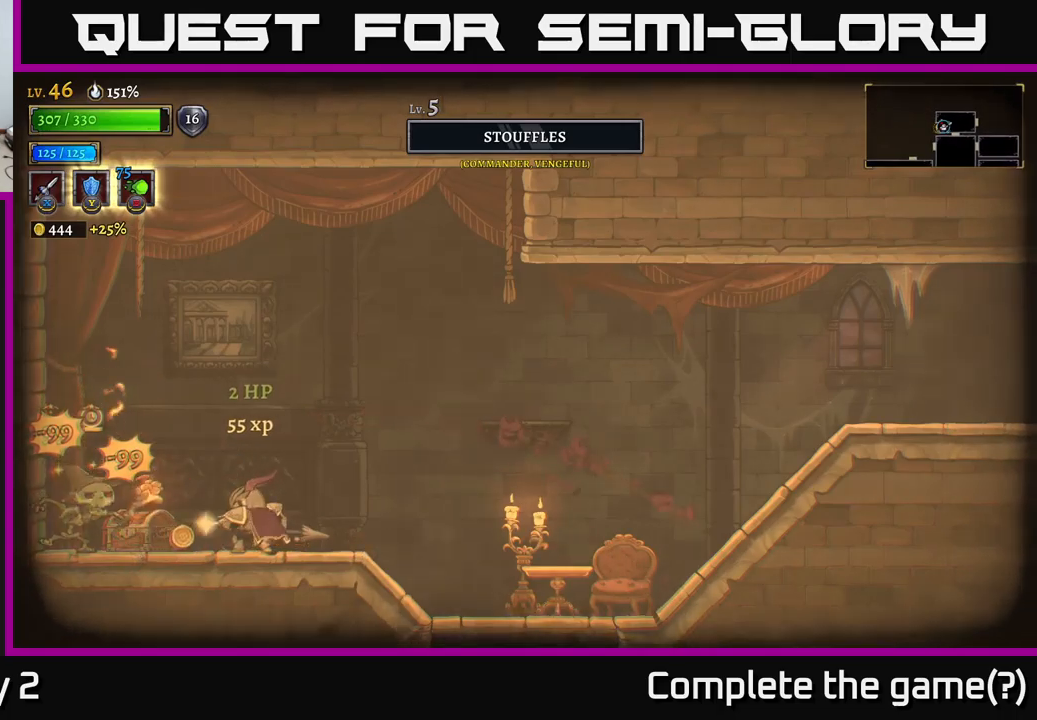
{"buttons": [], "left_stick": "center", "right_stick": "center", "events": [[67, "left_stick", "center"], [217, "X", "up"]]}
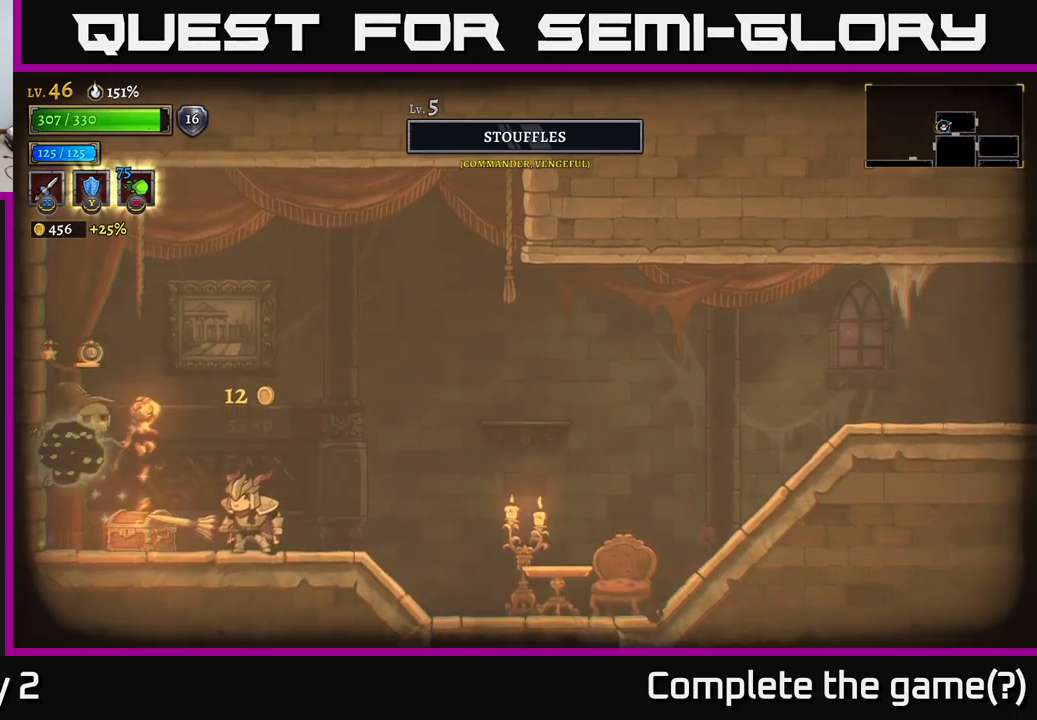
{"buttons": [], "left_stick": "center", "right_stick": "center", "events": [[200, "left_stick", "left"], [350, "X", "down"], [450, "left_stick", "center"], [483, "X", "up"]]}
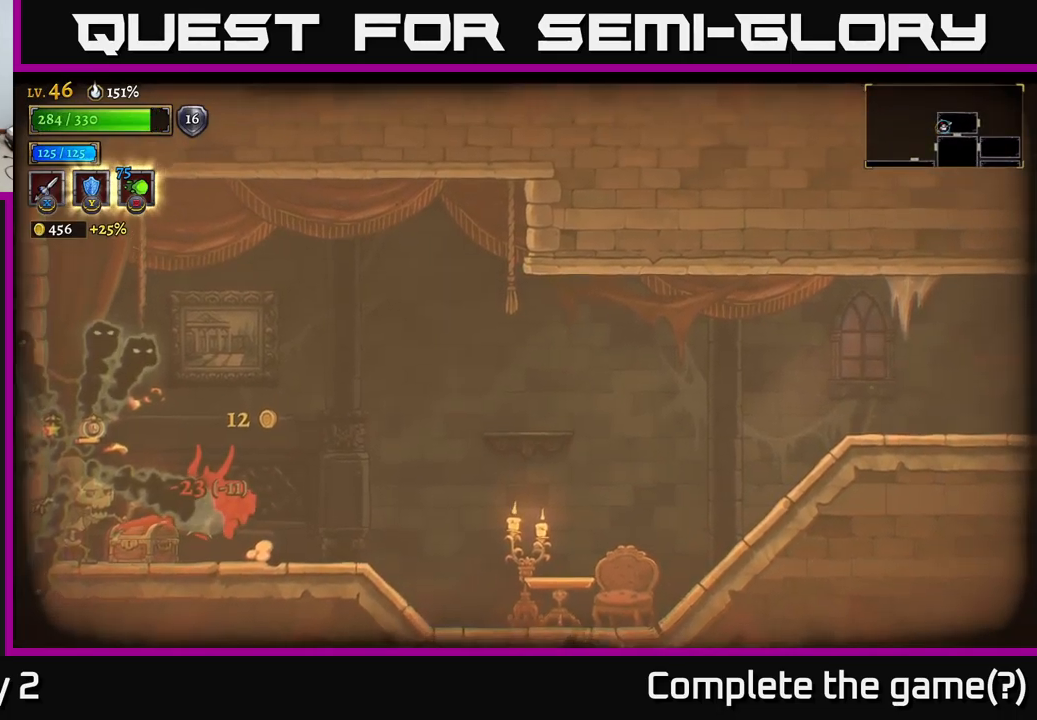
{"buttons": [], "left_stick": "left", "right_stick": "center", "events": [[400, "X", "down"], [450, "left_stick", "left"], [483, "X", "up"]]}
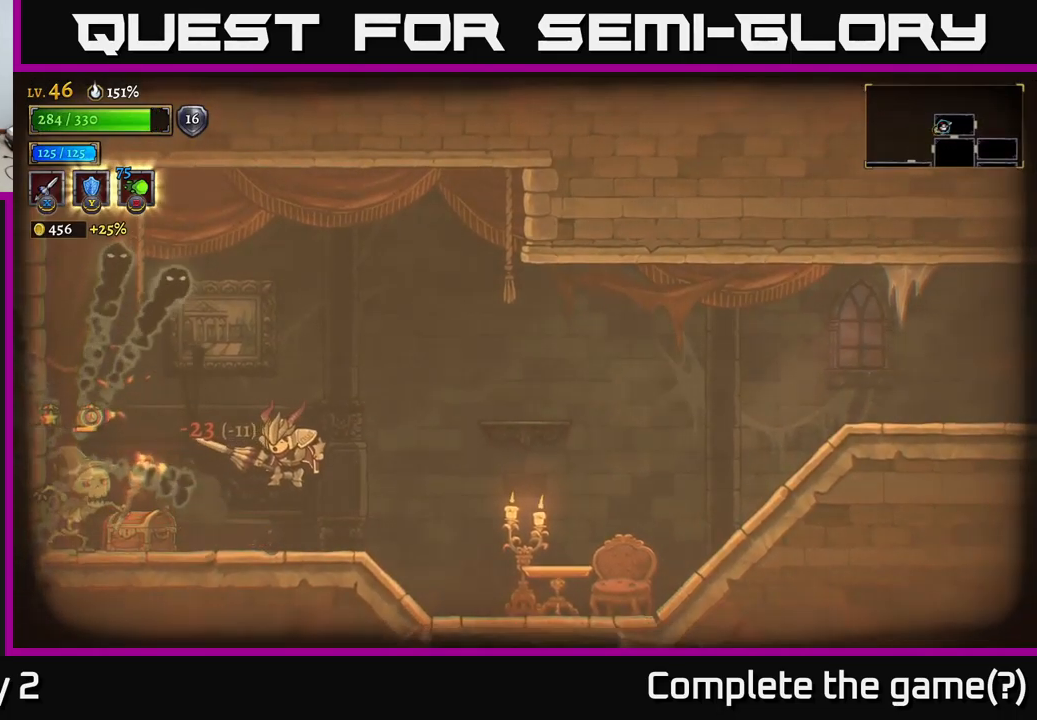
{"buttons": [], "left_stick": "left", "right_stick": "center", "events": [[50, "X", "down"], [167, "X", "up"], [267, "X", "down"], [367, "X", "up"]]}
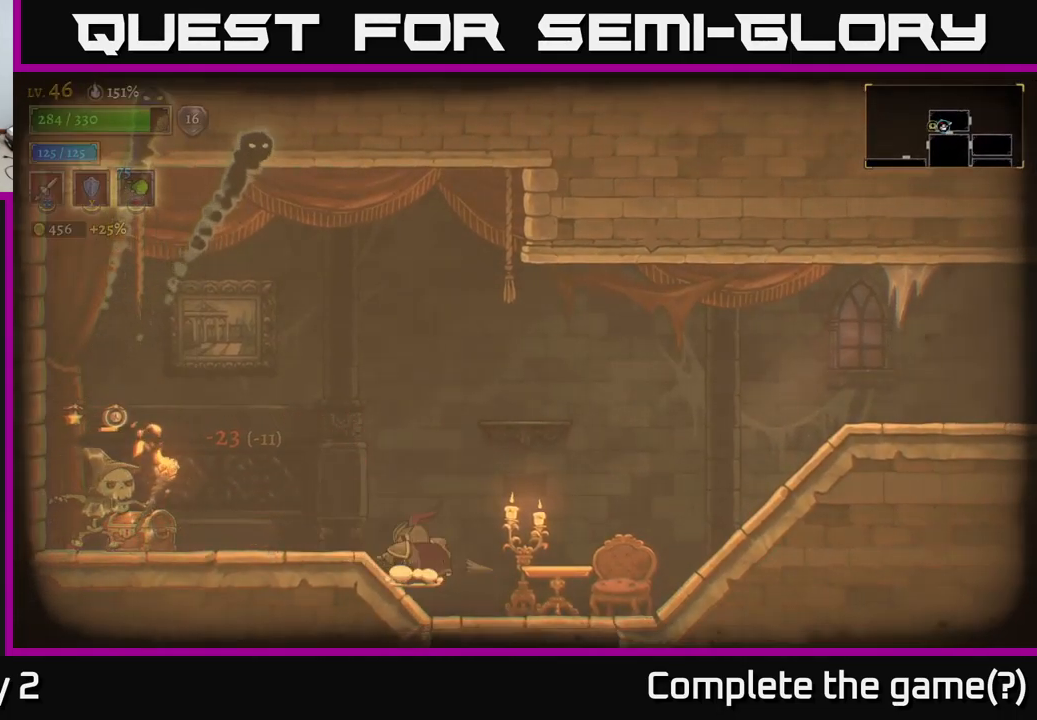
{"buttons": [], "left_stick": "left", "right_stick": "center", "events": []}
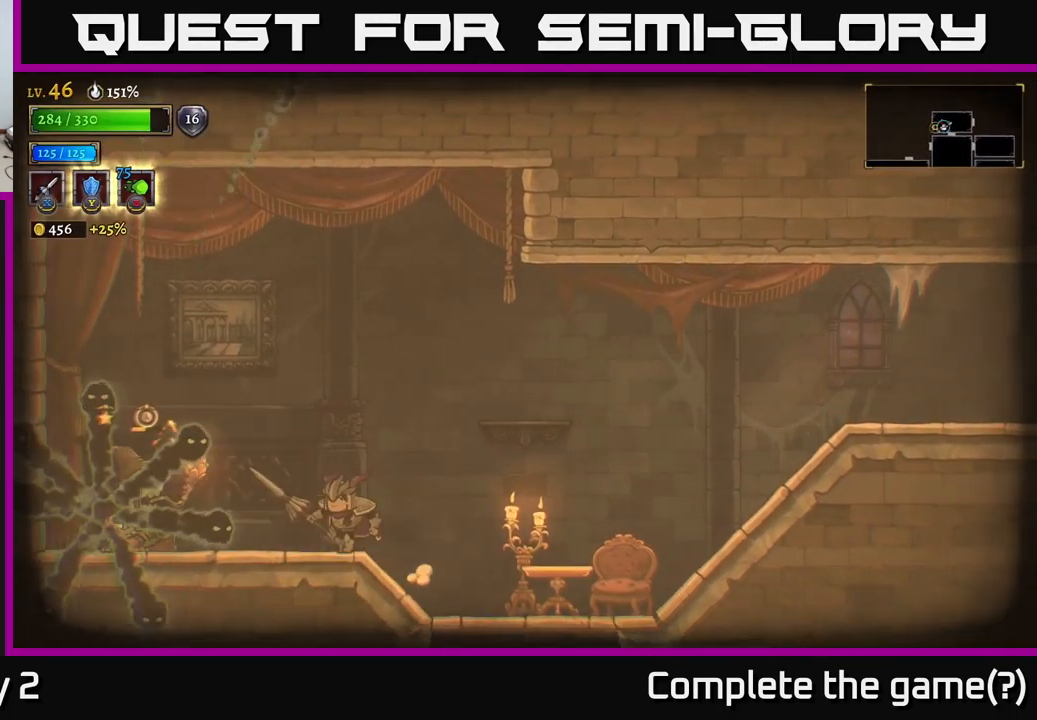
{"buttons": [], "left_stick": "right", "right_stick": "center", "events": [[17, "left_stick", "center"], [100, "left_stick", "right"], [250, "A", "down"], [383, "A", "up"]]}
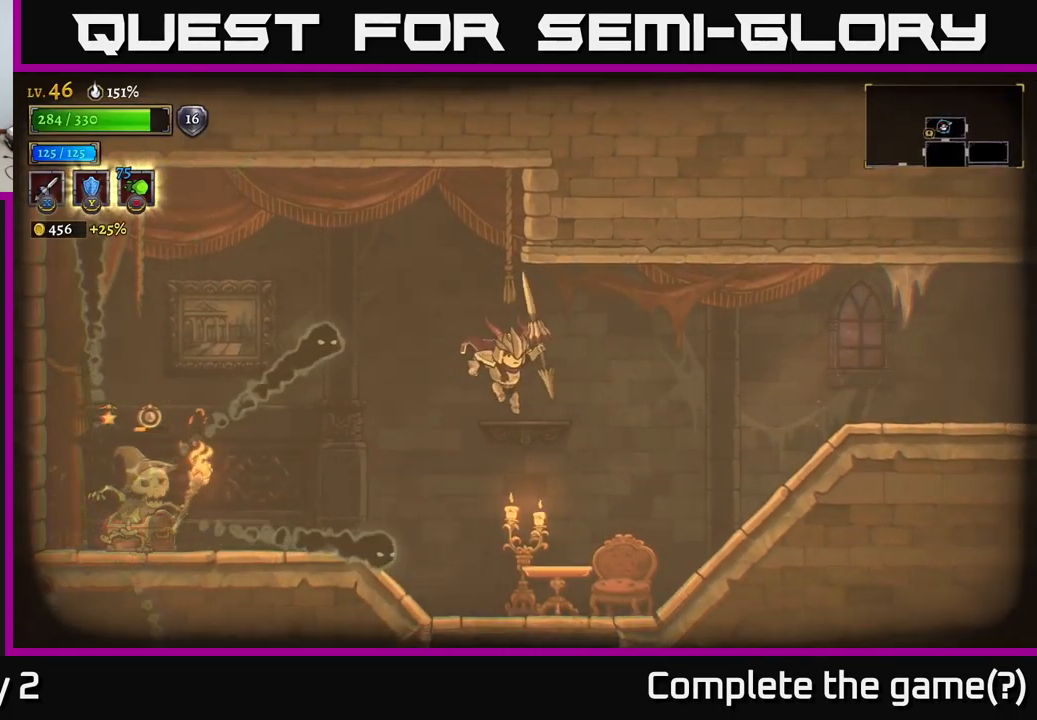
{"buttons": [], "left_stick": "right", "right_stick": "center", "events": []}
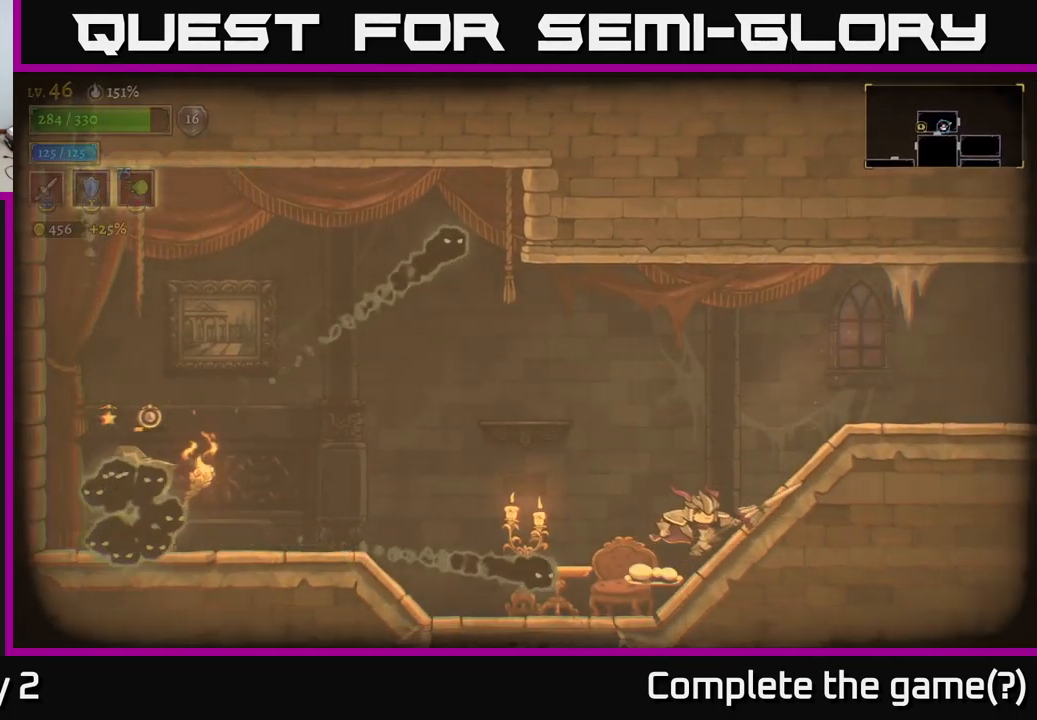
{"buttons": [], "left_stick": "left", "right_stick": "center", "events": [[50, "A", "down"], [83, "left_stick", "left"], [250, "A", "up"]]}
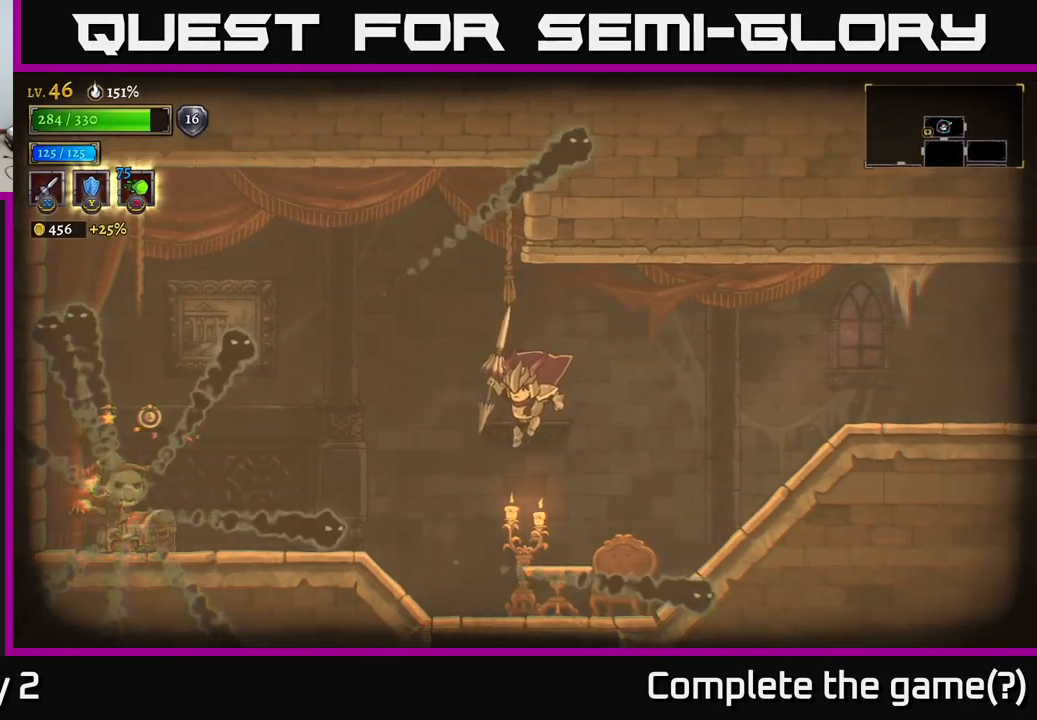
{"buttons": ["X", "L2"], "left_stick": "center", "right_stick": "center", "events": [[117, "left_stick", "center"], [167, "A", "down"], [183, "left_stick", "left"], [350, "L2", "down"], [350, "left_stick", "center"], [400, "A", "up"], [400, "X", "down"]]}
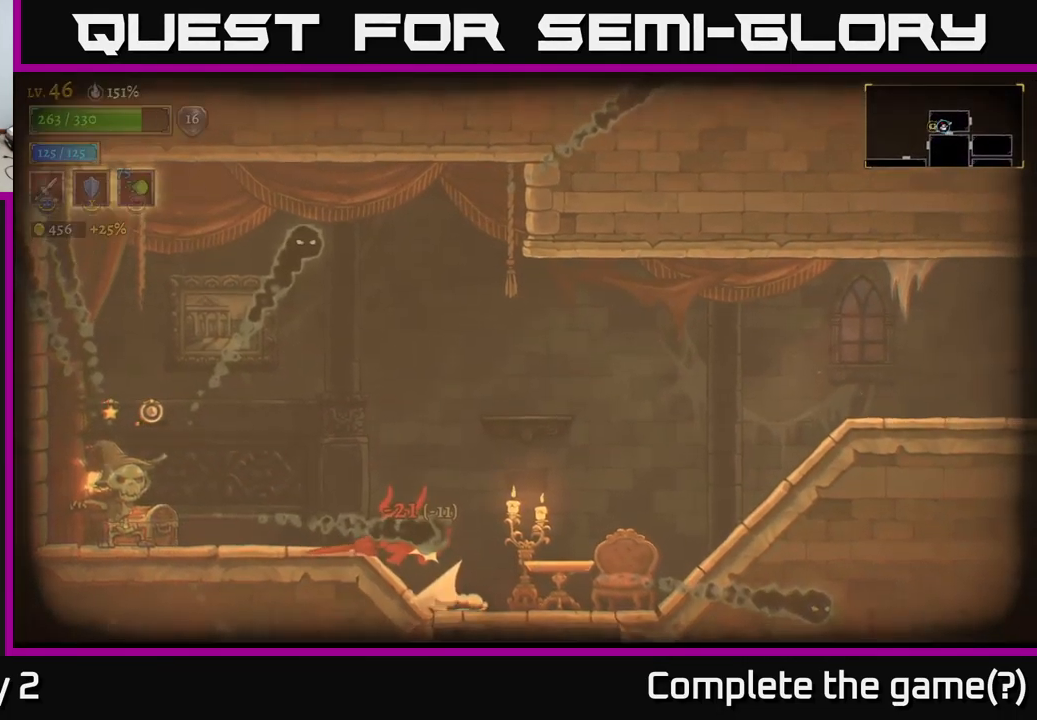
{"buttons": ["X"], "left_stick": "left", "right_stick": "center", "events": [[200, "L2", "up"], [467, "left_stick", "left"]]}